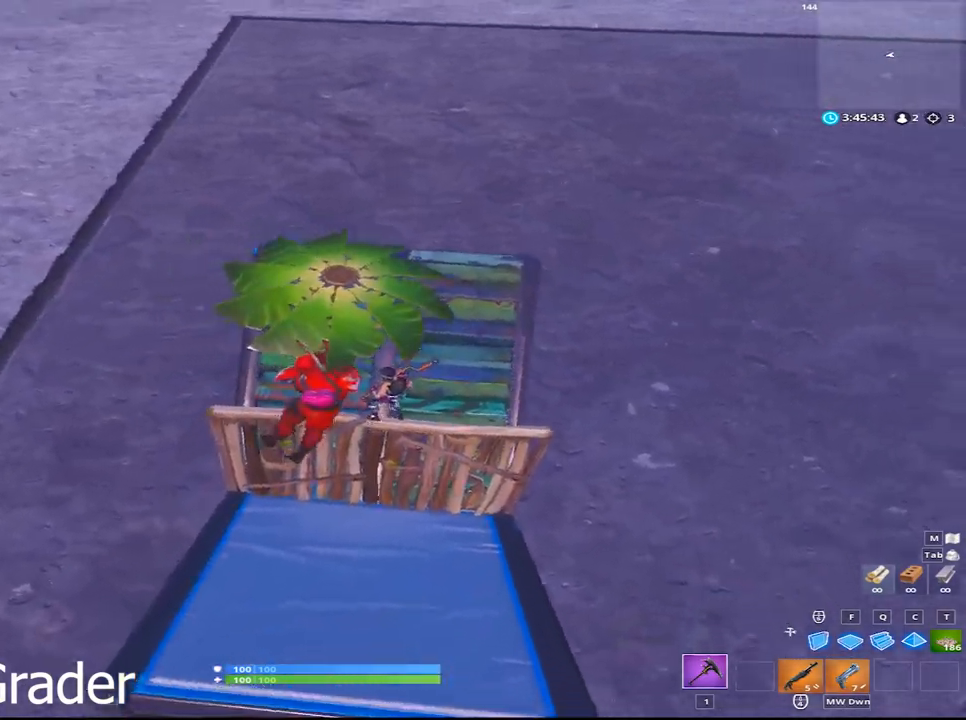
Gameplay with keyboard and mouse; each line is a JSON object with the keys and mouse buttons held at the frame after it. "events" lists presses ("down") and releases ("up") of "1", "2", "3", "4", "5", "a", "alt", "c", "caps_lock", "ctrl", "d", "e", "f", "g", "q", "r", "s", "shift", "space", "t", "tab", "v", "w", "x", "z", "mouse_left", "mouse_wheel" and "mouse_right" between this image and that frame as [ms after this image, input, new state], when the widget could be followed in between. "mouse_left", "mouse_wheel", "mouse_right" = the "left", "wheel", "right" buttons of the "mouse" list. No other keys are recorded. "wheel" means that the mouse wheel is clicked or scrolled. "mouse_move" is the direction in which the mouse moves at that frame (one of eight, or "still"), when it could be read.
{"keys": ["w"], "mouse": [], "mouse_move": "still", "events": [[17, "w", "down"], [217, "w", "up"], [300, "w", "down"]]}
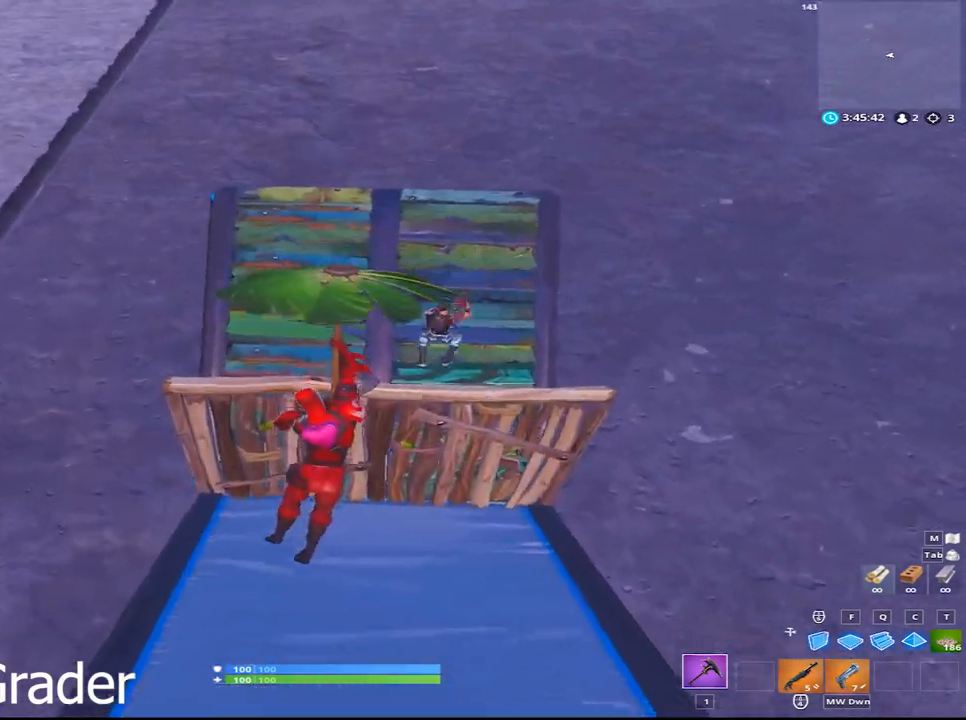
{"keys": ["d"], "mouse": [], "mouse_move": "still", "events": [[33, "w", "up"], [233, "s", "down"], [467, "d", "down"], [467, "s", "up"]]}
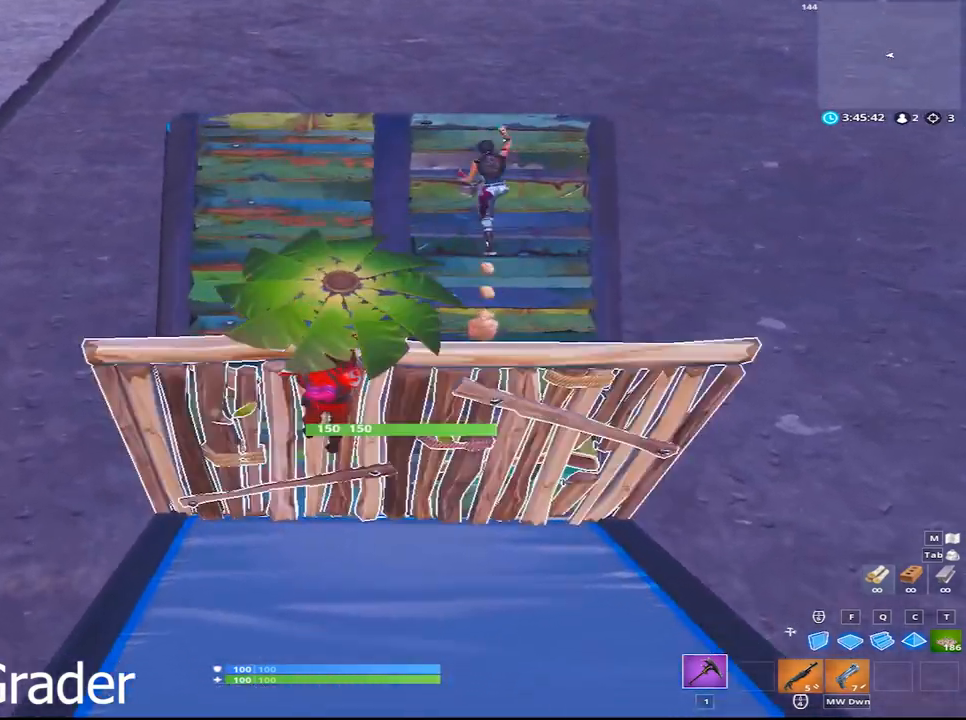
{"keys": ["a"], "mouse": [], "mouse_move": "down-left", "events": [[150, "d", "up"], [483, "a", "down"]]}
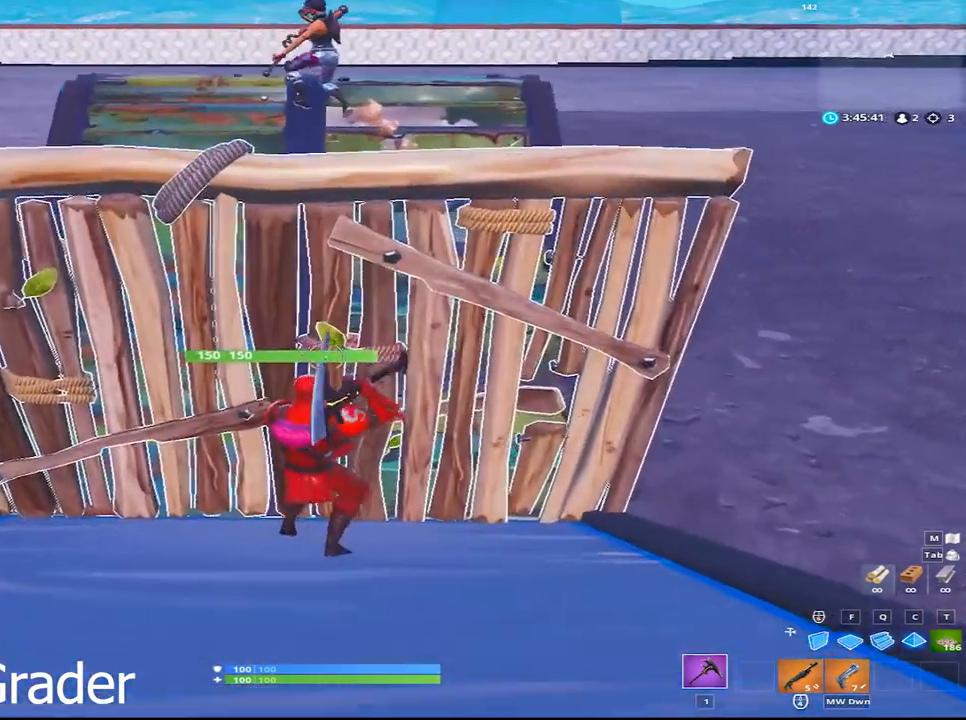
{"keys": ["s"], "mouse": ["wheel"], "mouse_move": "still", "events": [[267, "a", "up"], [400, "mouse_wheel", "down"], [400, "s", "down"]]}
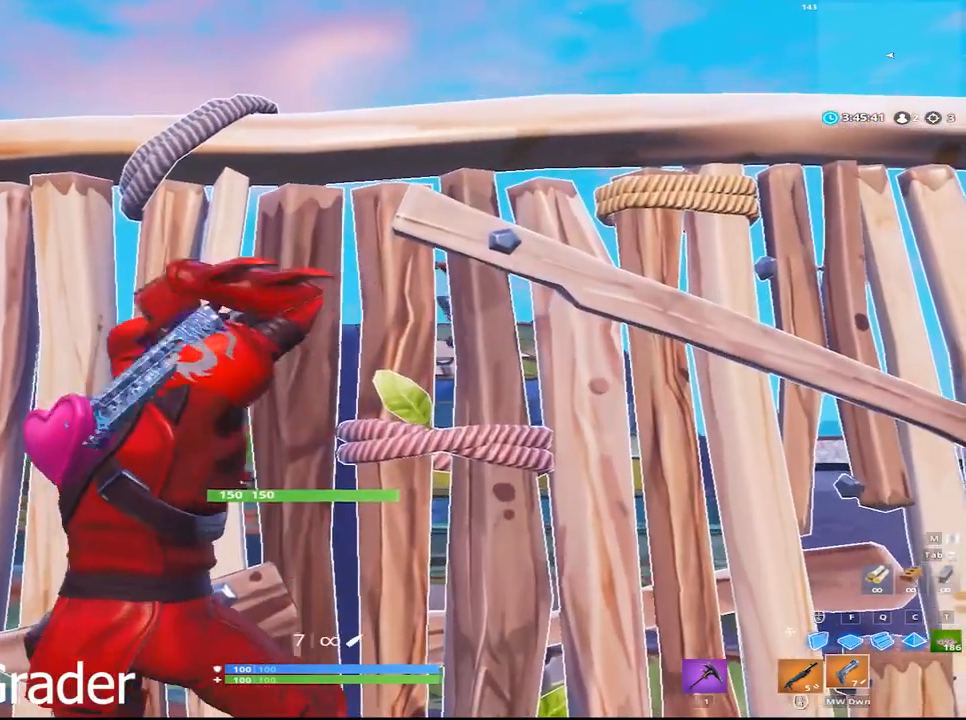
{"keys": [], "mouse": [], "mouse_move": "down-right", "events": [[33, "mouse_wheel", "up"], [83, "a", "down"], [317, "s", "up"], [467, "a", "up"]]}
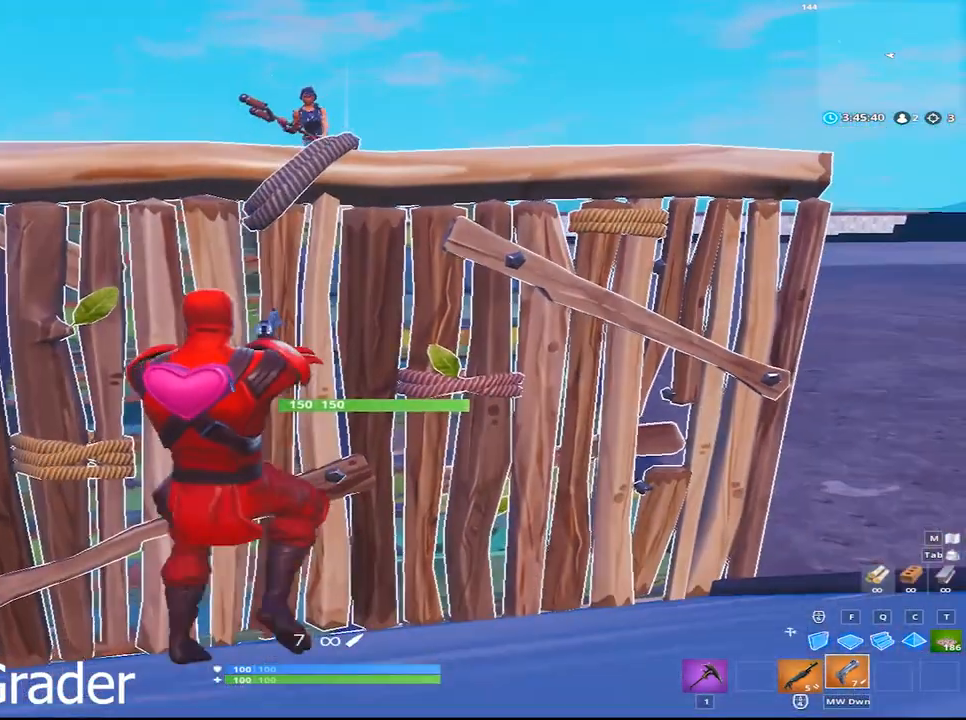
{"keys": ["s"], "mouse": [], "mouse_move": "still", "events": [[433, "s", "down"]]}
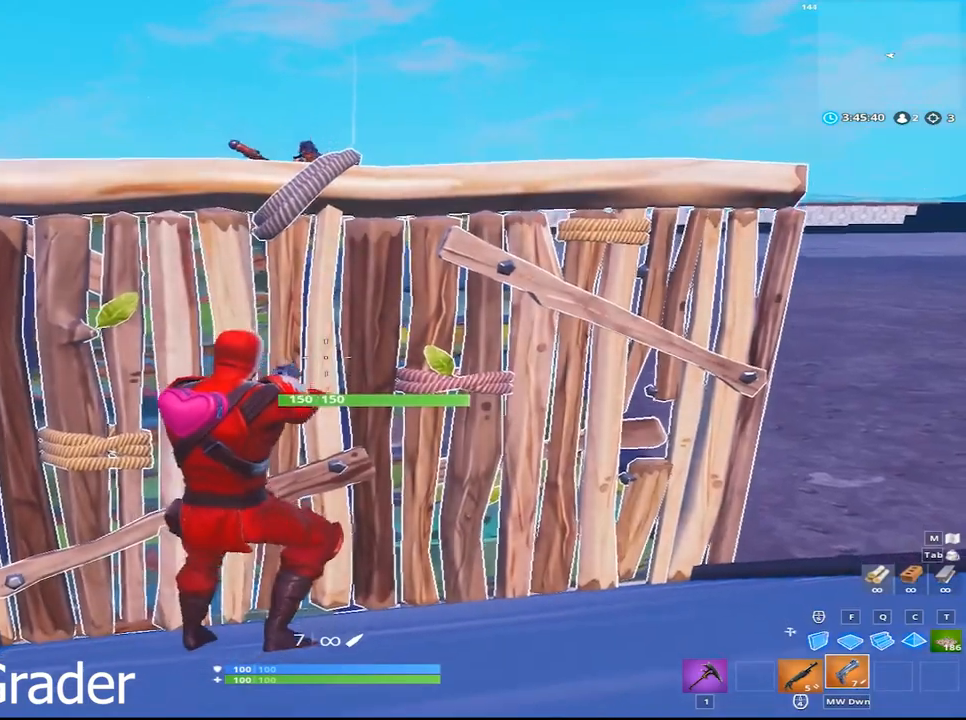
{"keys": ["s"], "mouse": [], "mouse_move": "still", "events": [[17, "a", "down"], [350, "a", "up"]]}
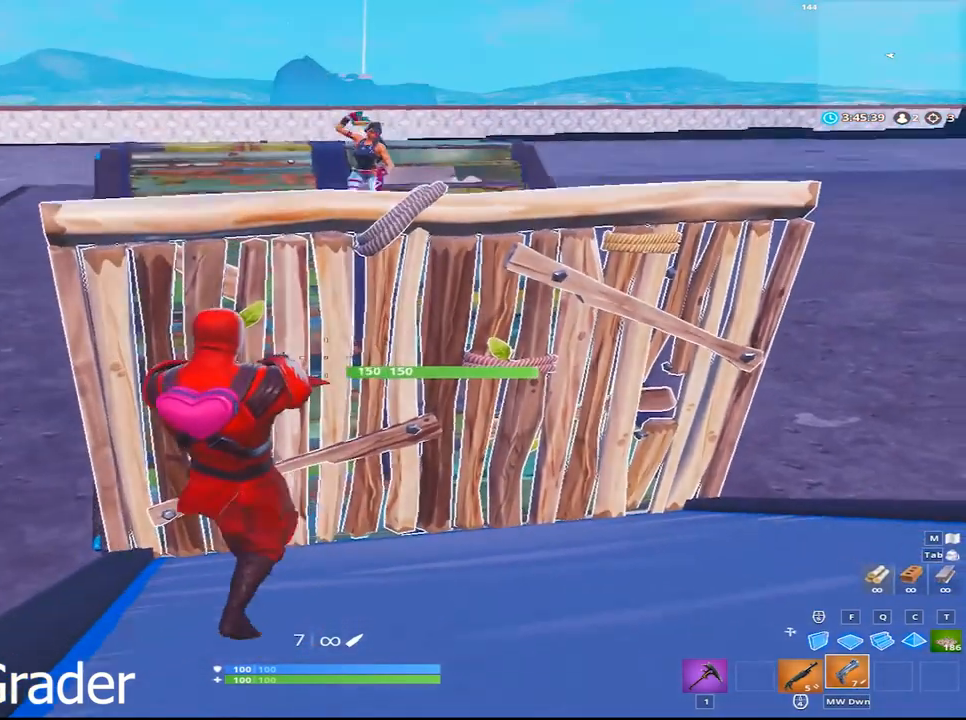
{"keys": ["s"], "mouse": [], "mouse_move": "still", "events": [[33, "d", "down"], [33, "s", "up"], [233, "d", "up"], [233, "s", "down"]]}
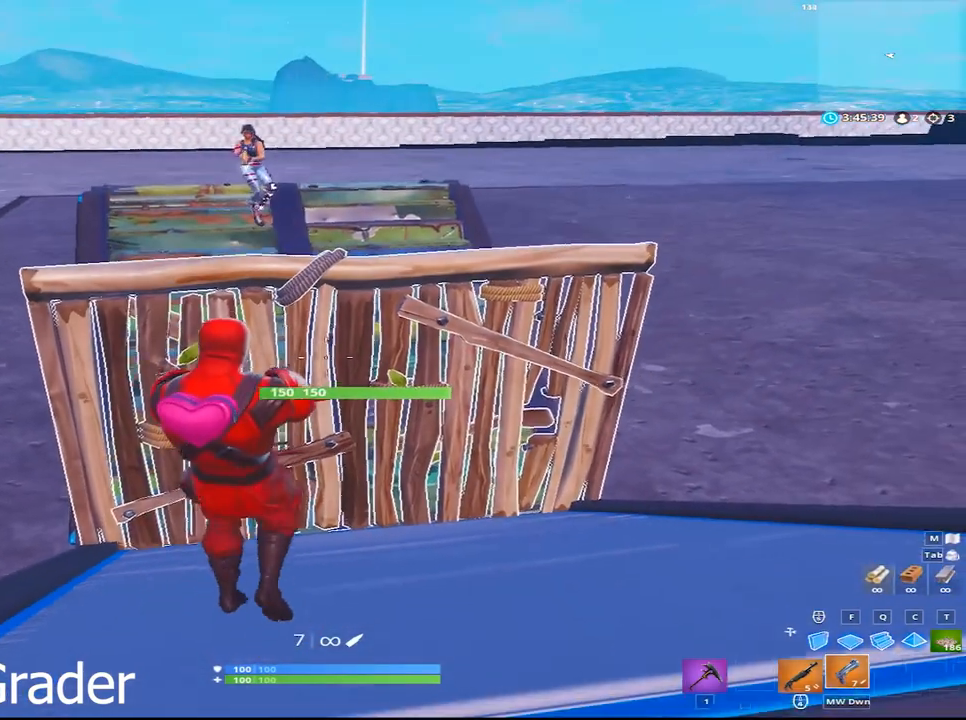
{"keys": [], "mouse": [], "mouse_move": "still", "events": [[17, "s", "up"]]}
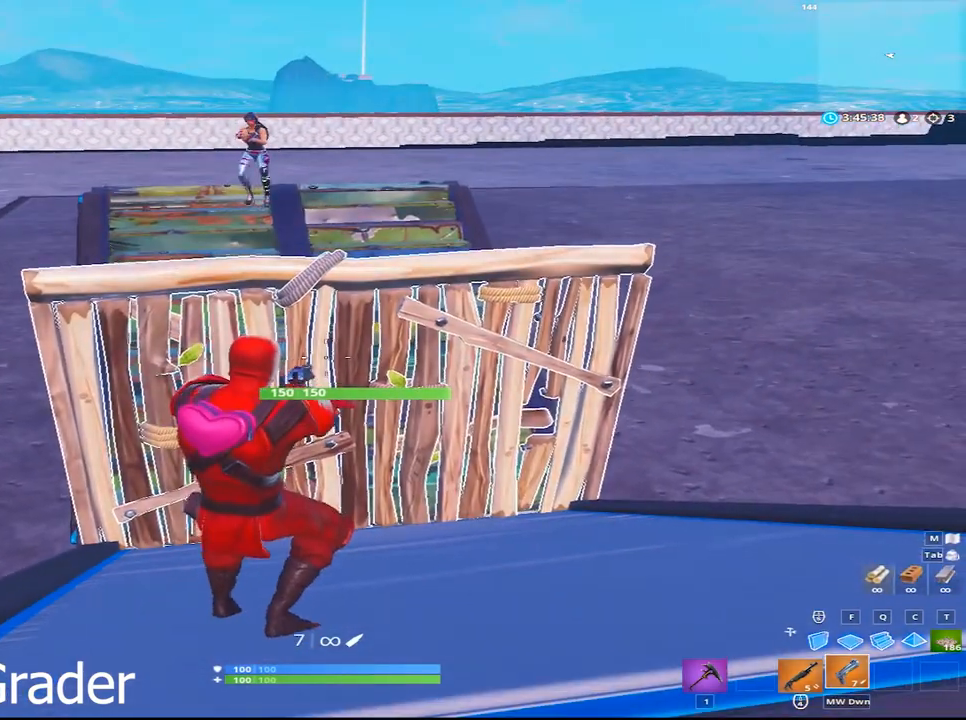
{"keys": [], "mouse": [], "mouse_move": "still", "events": [[17, "a", "down"], [350, "a", "up"]]}
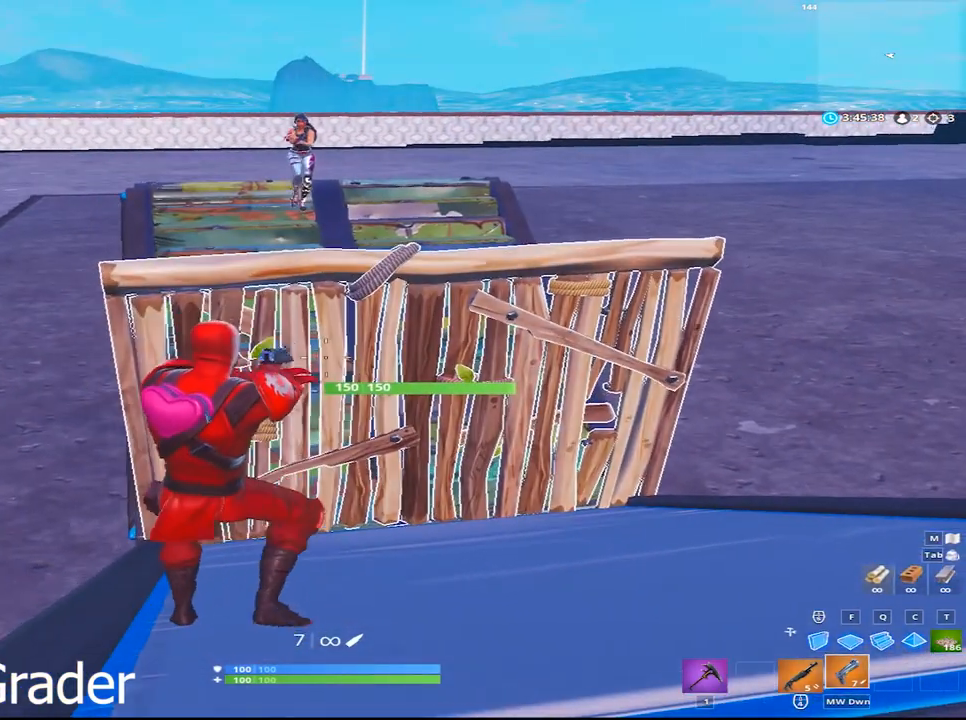
{"keys": [], "mouse": [], "mouse_move": "still", "events": [[183, "shift", "down"], [417, "shift", "up"]]}
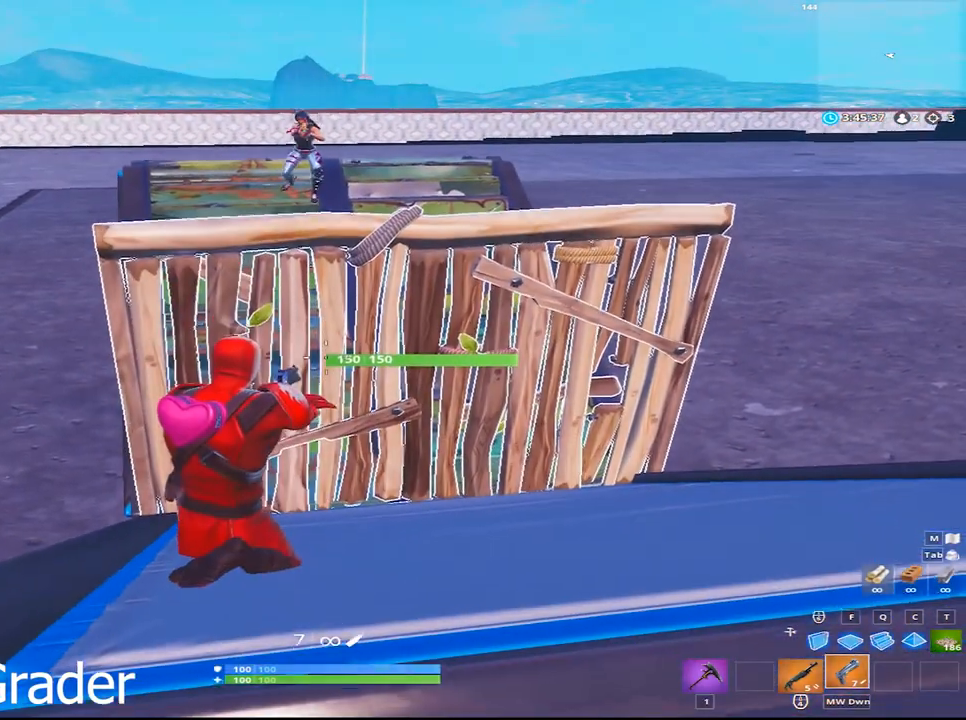
{"keys": [], "mouse": [], "mouse_move": "still", "events": [[283, "shift", "down"], [483, "shift", "up"]]}
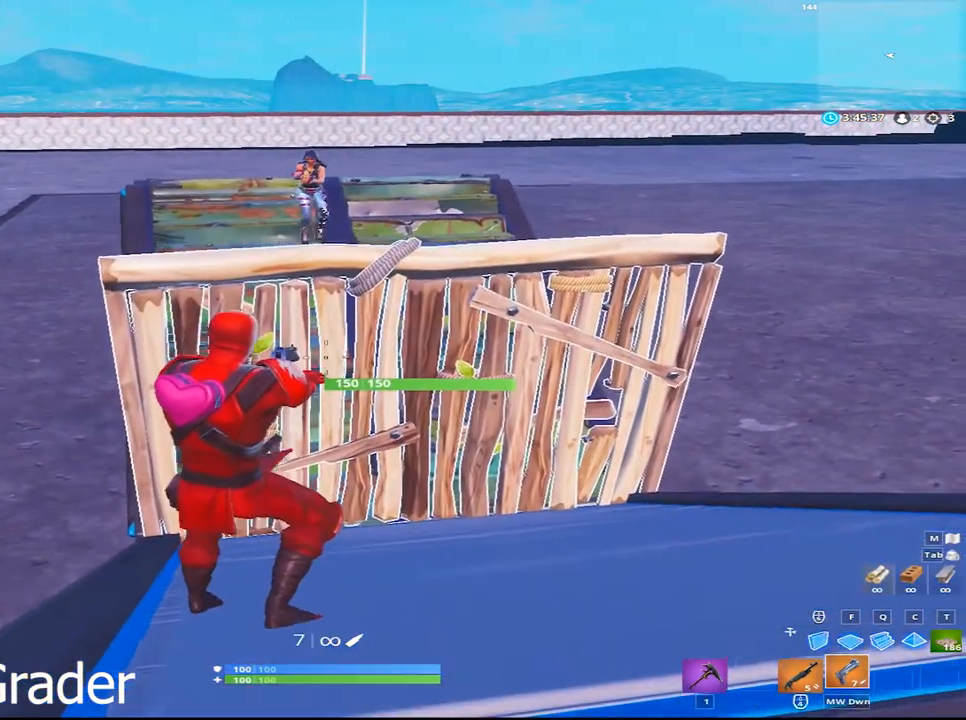
{"keys": [], "mouse": [], "mouse_move": "still", "events": []}
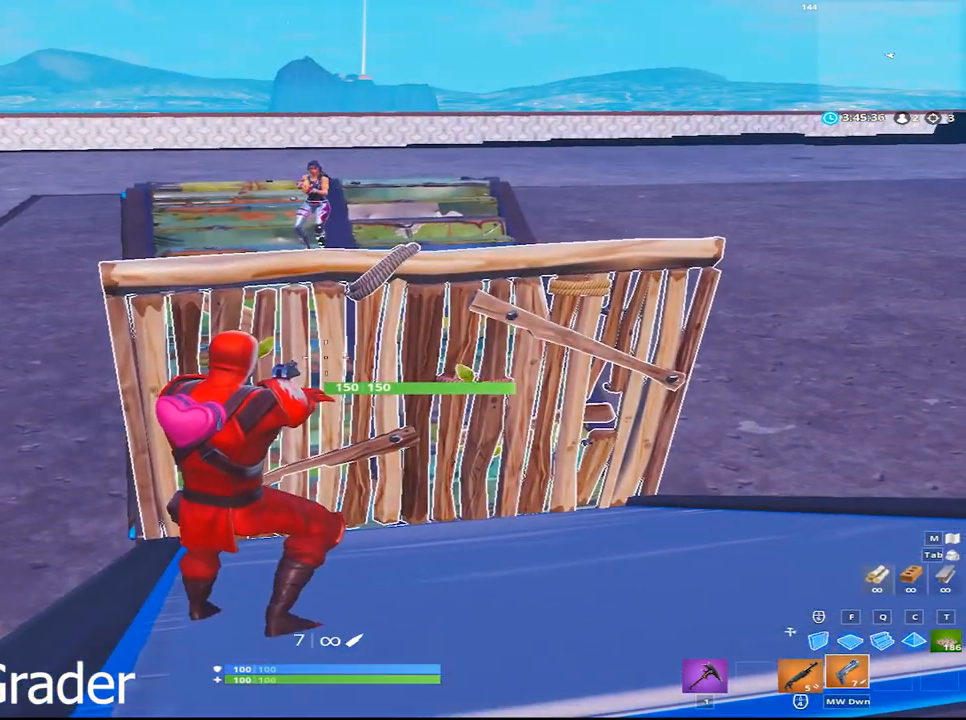
{"keys": [], "mouse": [], "mouse_move": "still", "events": []}
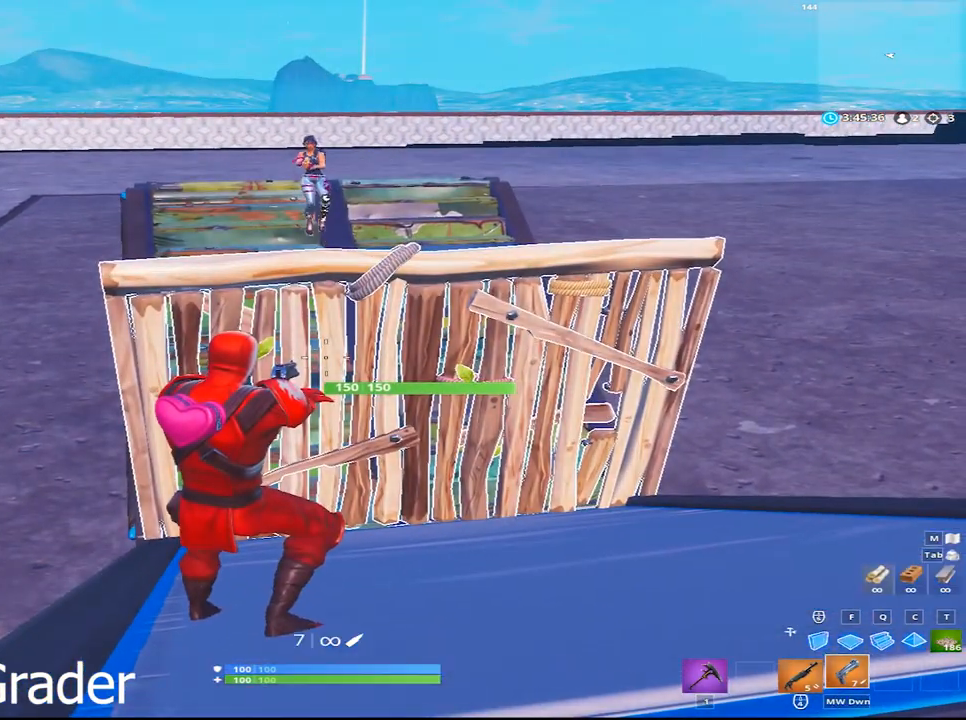
{"keys": [], "mouse": [], "mouse_move": "still", "events": []}
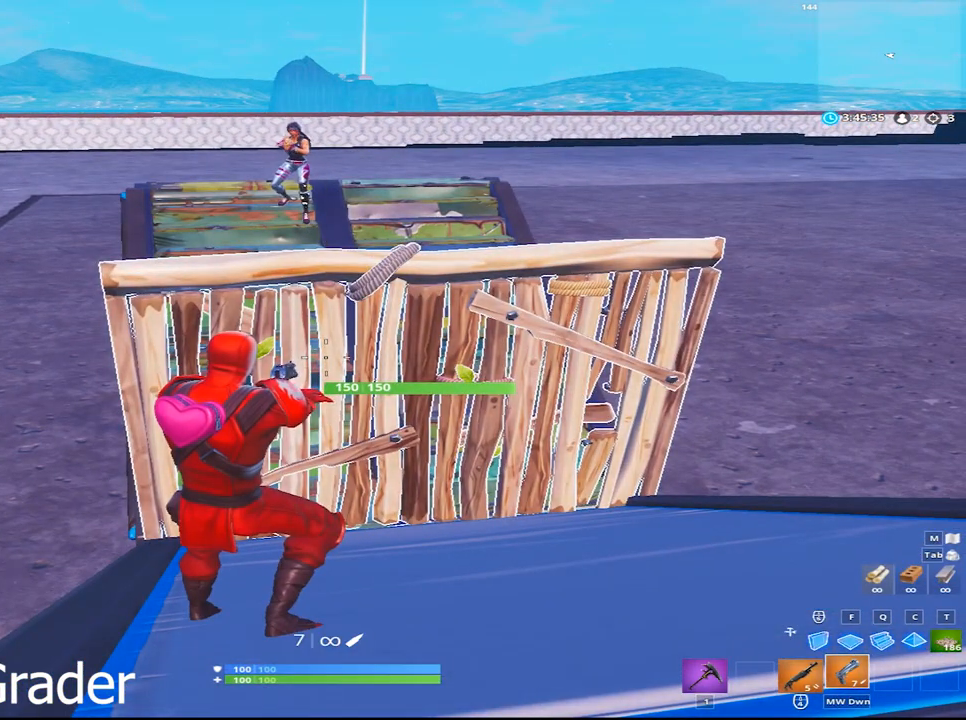
{"keys": [], "mouse": [], "mouse_move": "still", "events": []}
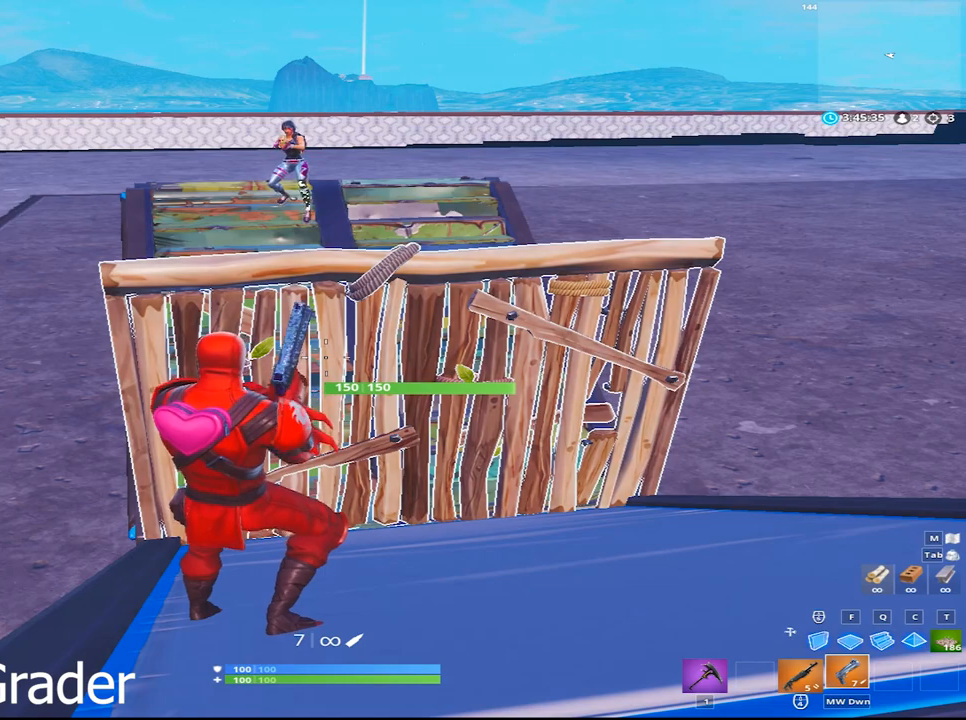
{"keys": ["d"], "mouse": [], "mouse_move": "still", "events": [[367, "d", "down"]]}
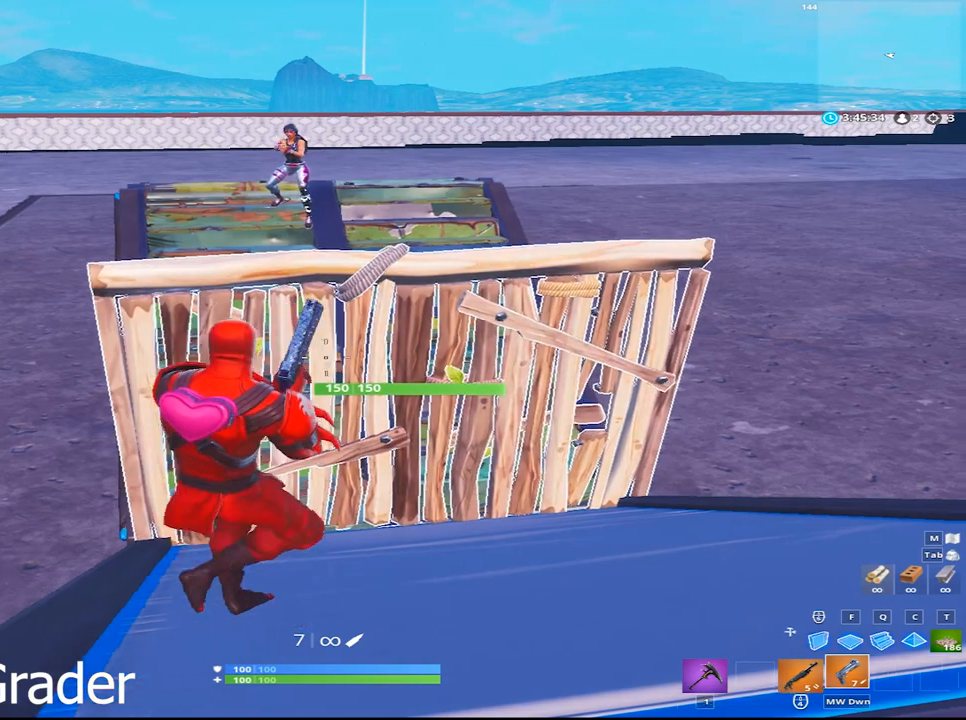
{"keys": [], "mouse": [], "mouse_move": "still", "events": [[100, "d", "up"]]}